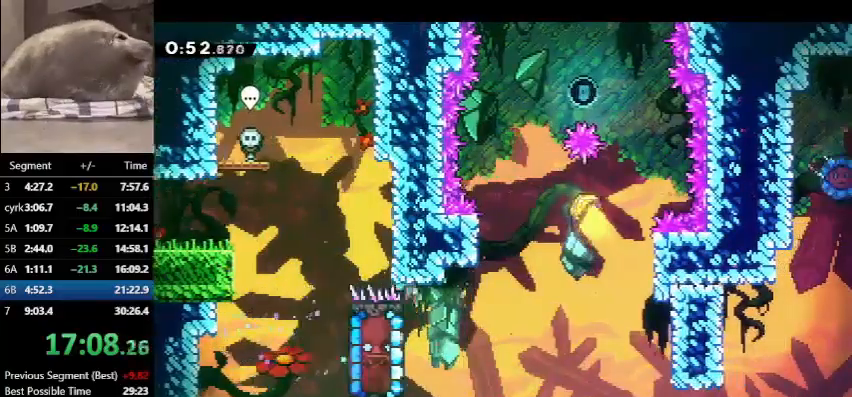
Gameplay with keyboard; each line is a JSON object with the keys held at the frame after it. "events" lists presses ("down") and releases ("up") of "dash", "demo", "down", "grab", "jump", "left", "right", "talk" and "up" between this image and that frame as [ms after this image, input, new state], when the widget could be followed in between. No other keys are recorded. Mouse input is not recorded. Key names are as the overlay labels them; some are game actions (e.g. jump) rather than physical keys.
{"keys": ["grab", "jump", "up"], "events": []}
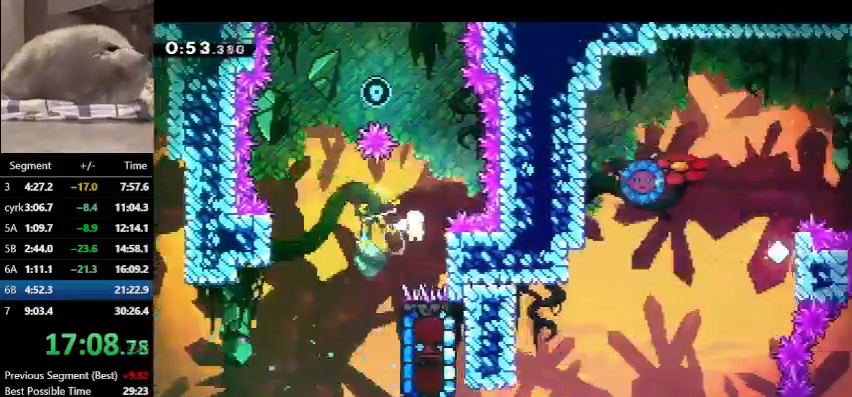
{"keys": ["grab", "left", "up"], "events": [[133, "jump", "up"], [500, "left", "down"]]}
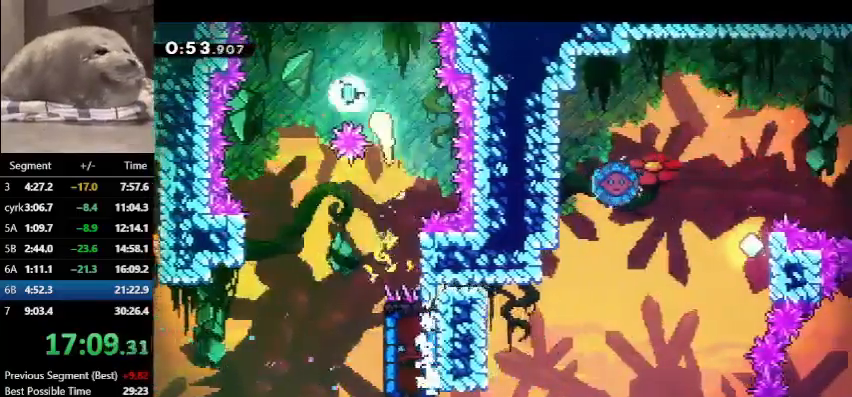
{"keys": ["down", "grab", "right"], "events": [[33, "up", "up"], [167, "down", "down"], [167, "right", "down"], [233, "left", "up"]]}
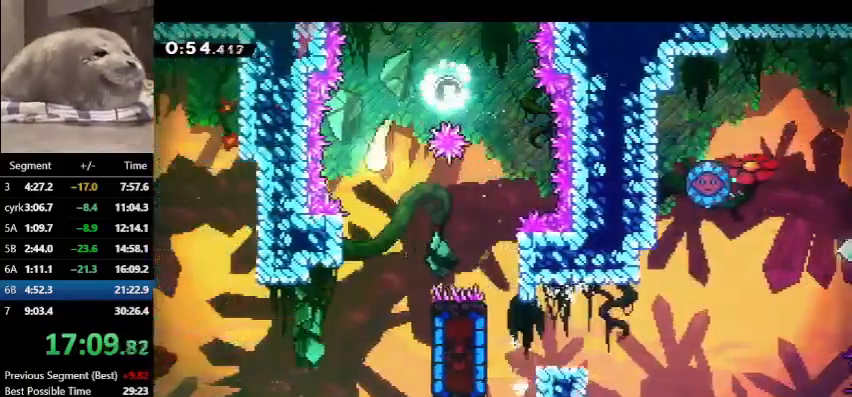
{"keys": ["dash", "down", "grab", "left"], "events": [[367, "left", "down"], [367, "right", "up"], [500, "dash", "down"]]}
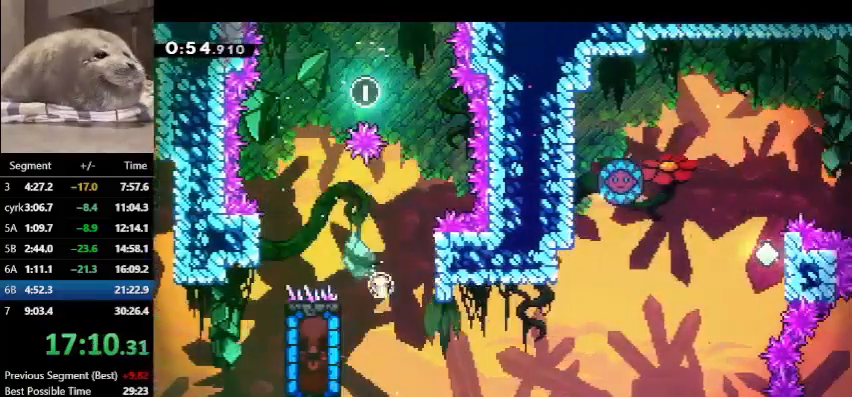
{"keys": ["grab"], "events": [[200, "dash", "up"], [233, "down", "up"], [233, "left", "up"]]}
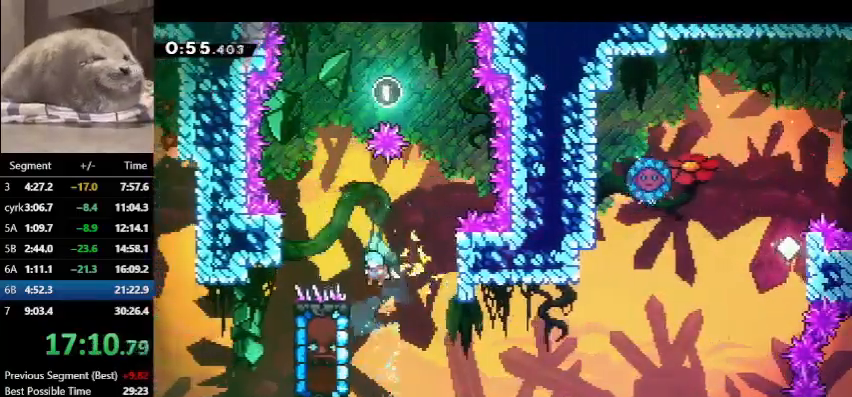
{"keys": ["grab", "right"], "events": [[167, "left", "down"], [267, "right", "down"], [367, "left", "up"]]}
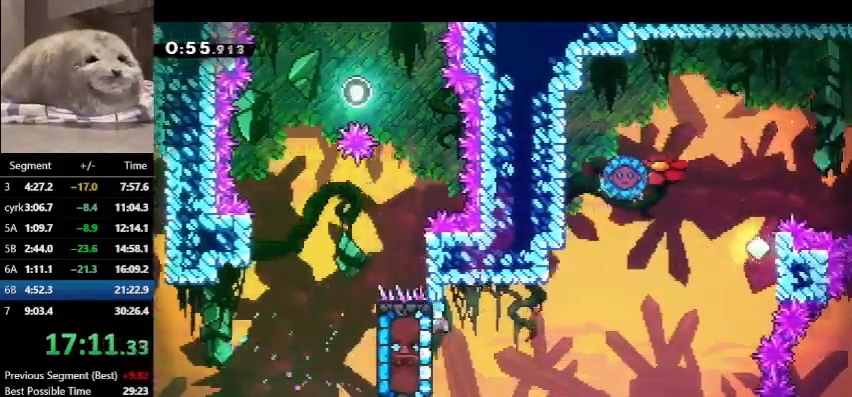
{"keys": ["grab", "jump", "right"], "events": [[400, "jump", "down"]]}
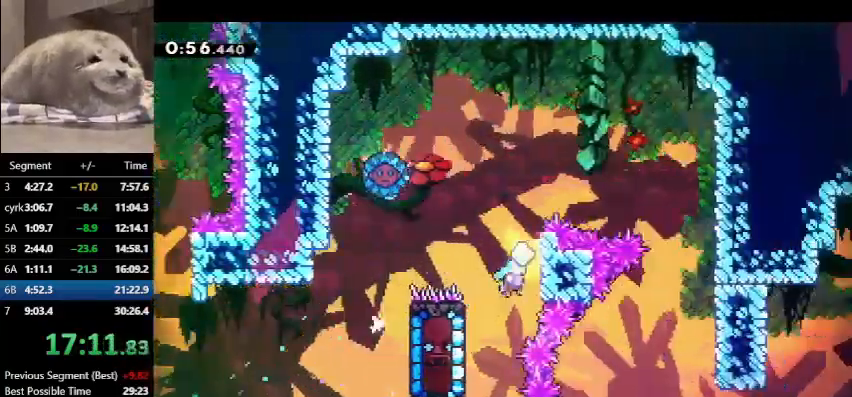
{"keys": ["dash", "grab", "left", "up"], "events": [[67, "jump", "up"], [67, "left", "down"], [67, "right", "up"], [133, "jump", "down"], [467, "up", "down"], [500, "dash", "down"], [500, "jump", "up"]]}
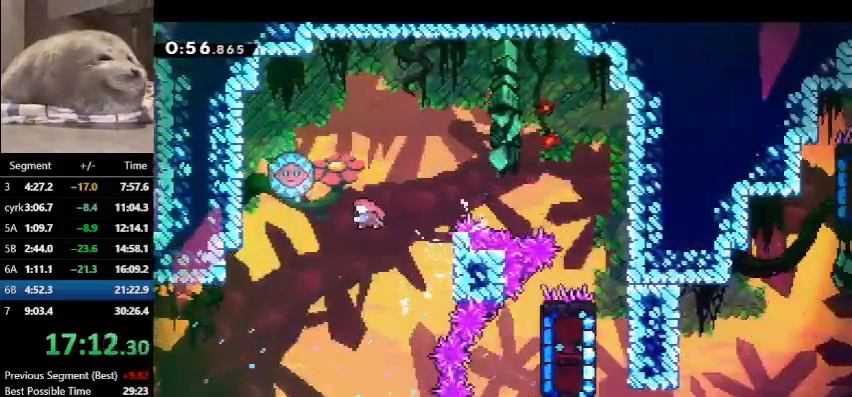
{"keys": ["down", "right"], "events": [[200, "up", "up"], [233, "dash", "up"], [233, "left", "up"], [267, "grab", "up"], [367, "right", "down"], [467, "down", "down"]]}
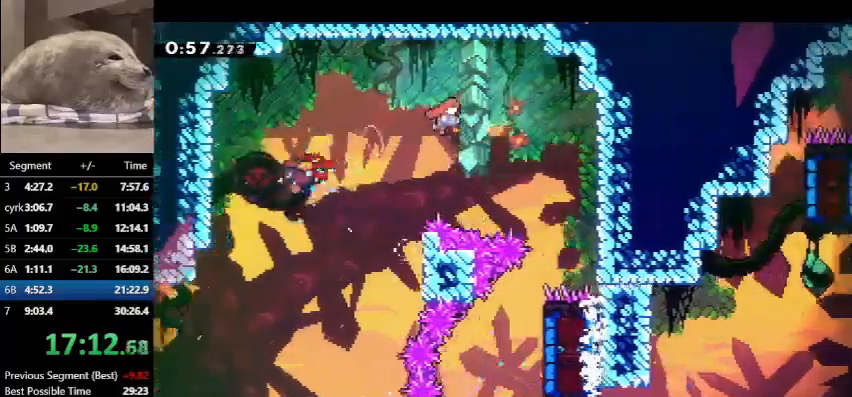
{"keys": ["down"], "events": [[333, "right", "up"]]}
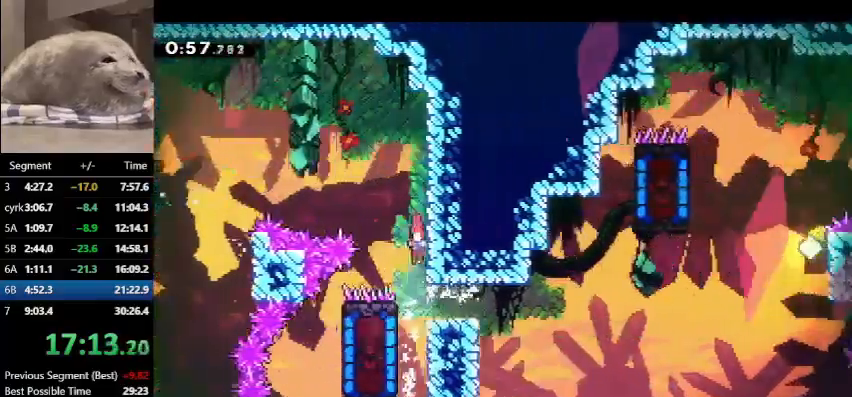
{"keys": ["grab"], "events": [[33, "left", "down"], [133, "dash", "down"], [267, "down", "up"], [267, "grab", "down"], [333, "dash", "up"], [333, "left", "up"]]}
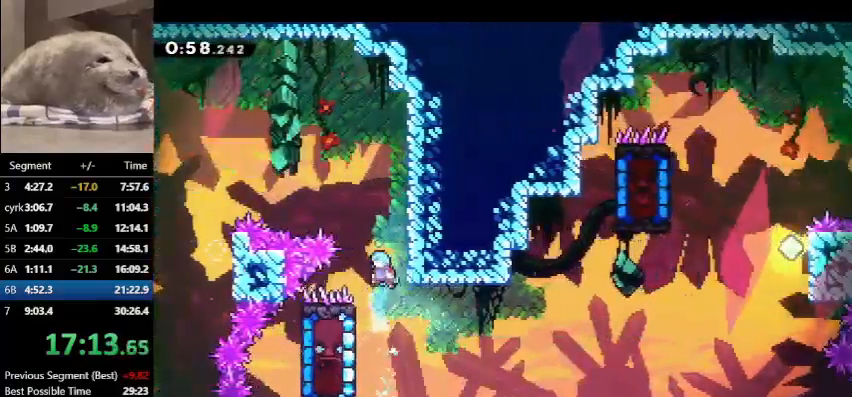
{"keys": ["grab", "right"], "events": [[200, "left", "down"], [333, "right", "down"], [367, "left", "up"]]}
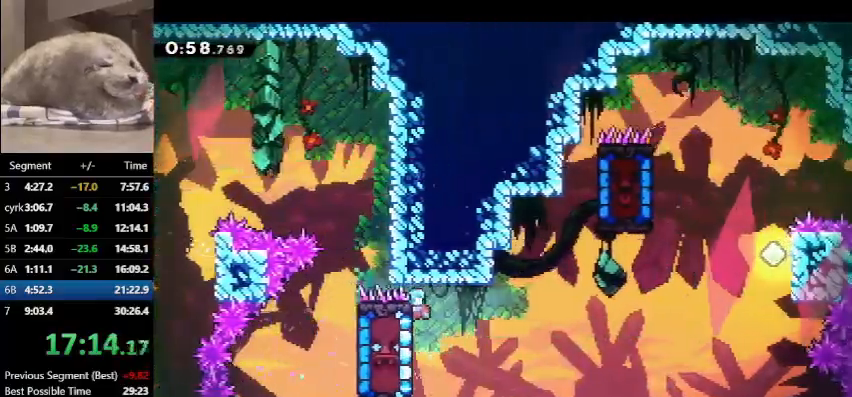
{"keys": ["grab", "jump", "right"], "events": [[433, "jump", "down"]]}
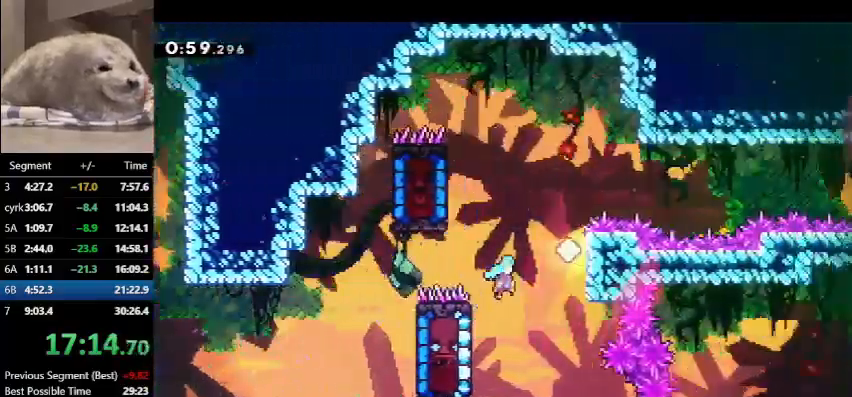
{"keys": ["dash", "grab", "left"], "events": [[167, "jump", "up"], [167, "right", "up"], [233, "jump", "down"], [233, "left", "down"], [500, "dash", "down"], [500, "jump", "up"]]}
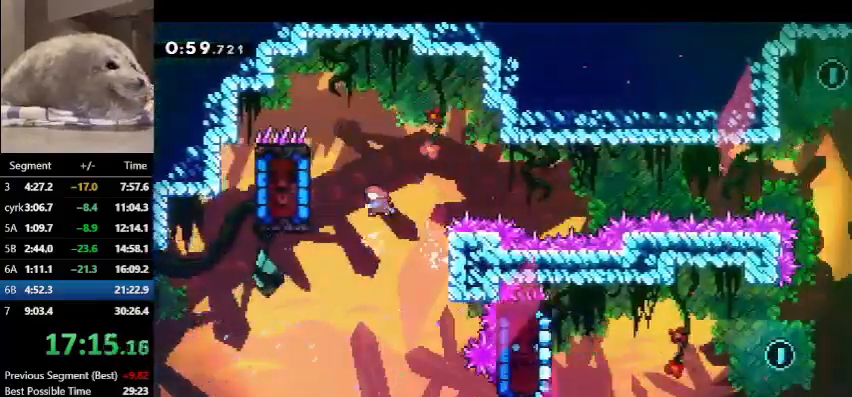
{"keys": ["grab", "left"], "events": [[400, "dash", "up"]]}
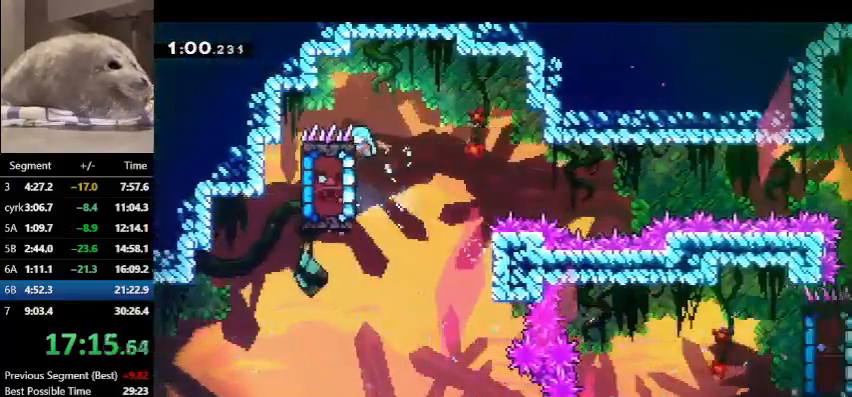
{"keys": ["grab", "right"], "events": [[200, "left", "up"], [267, "down", "down"], [267, "right", "down"], [333, "down", "up"]]}
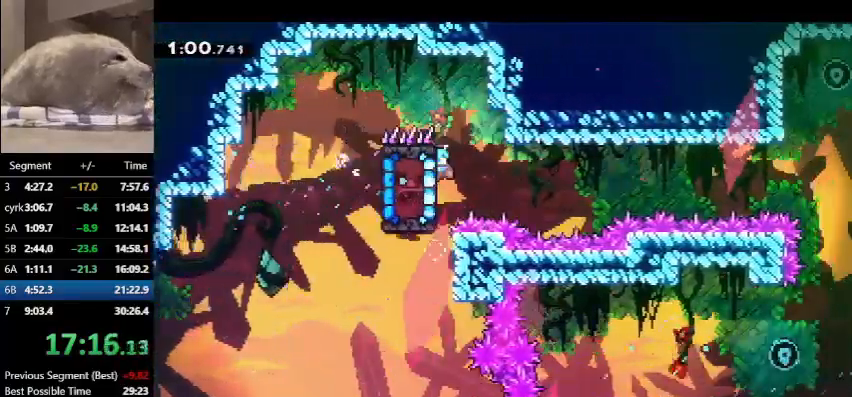
{"keys": ["grab", "right"], "events": [[167, "up", "down"], [267, "up", "up"]]}
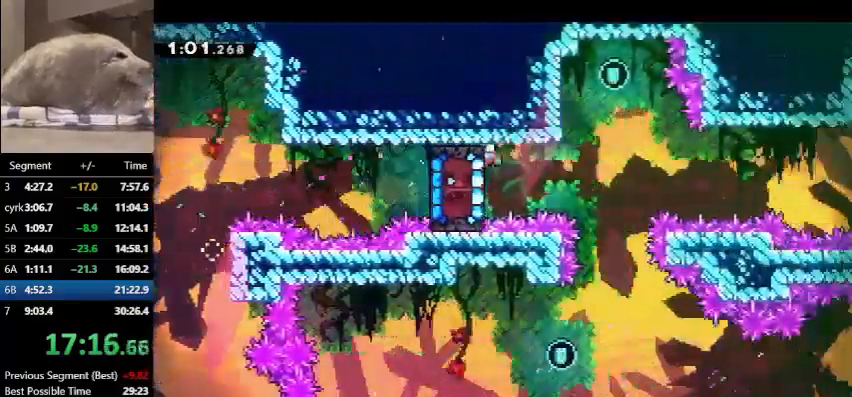
{"keys": ["grab", "right"], "events": []}
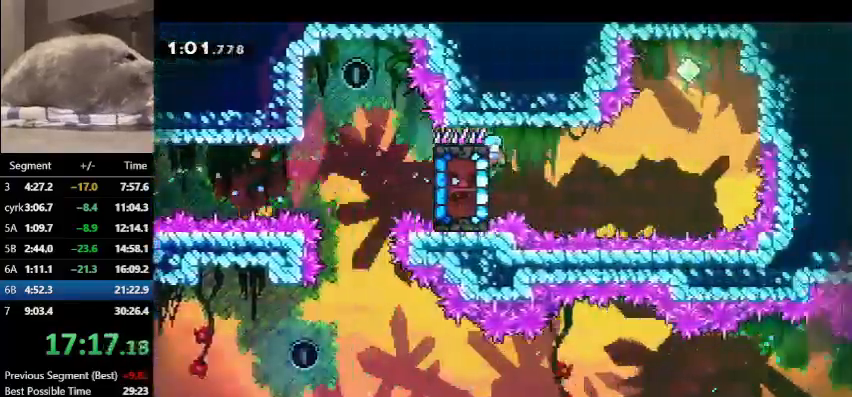
{"keys": ["grab", "jump", "left"], "events": [[267, "jump", "down"], [400, "jump", "up"], [467, "right", "up"], [500, "jump", "down"], [500, "left", "down"]]}
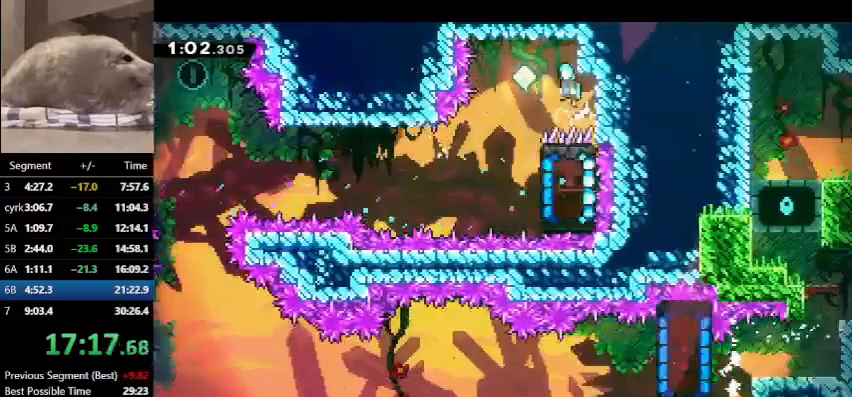
{"keys": ["grab", "right", "up"], "events": [[133, "jump", "up"], [267, "left", "up"], [500, "right", "down"], [500, "up", "down"]]}
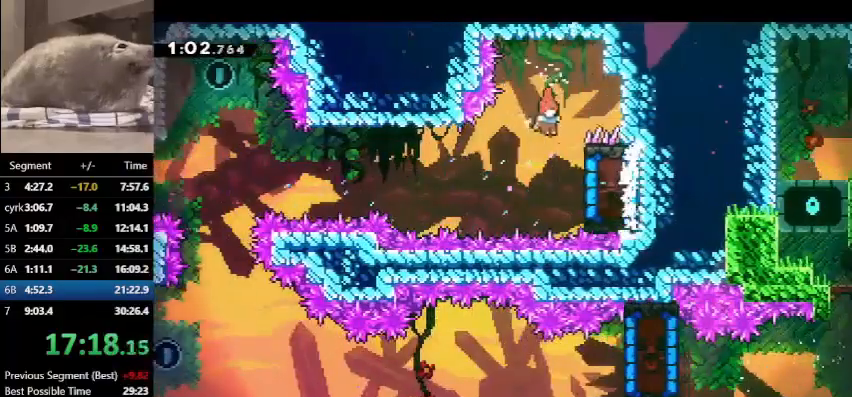
{"keys": ["grab", "right", "up"], "events": []}
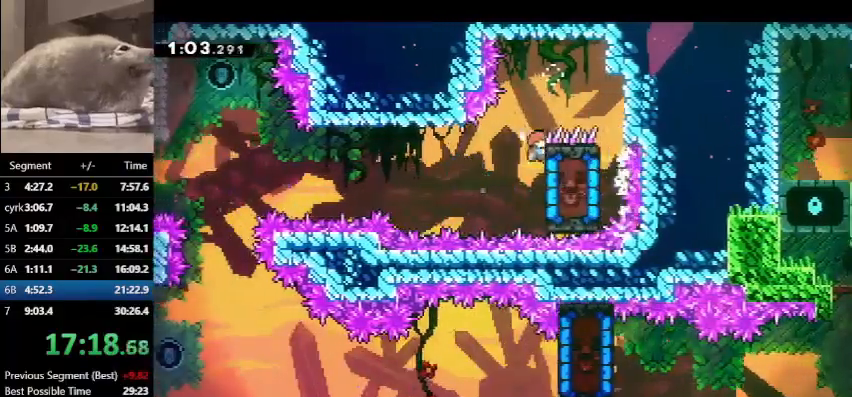
{"keys": ["grab", "left"], "events": [[33, "right", "up"], [67, "left", "down"], [100, "up", "up"]]}
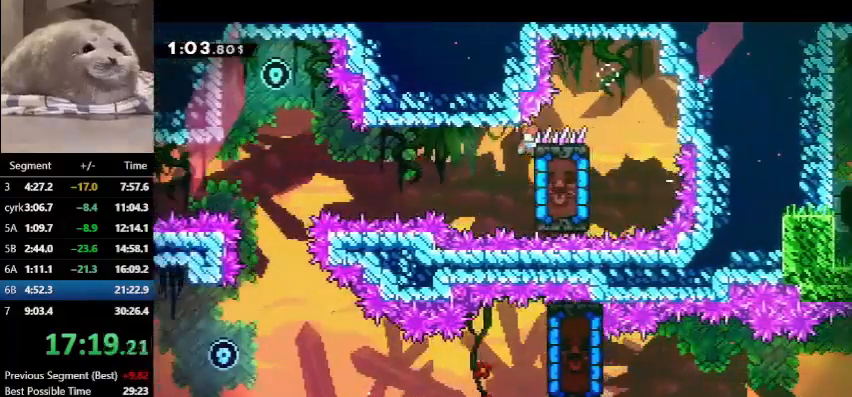
{"keys": ["grab", "left"], "events": []}
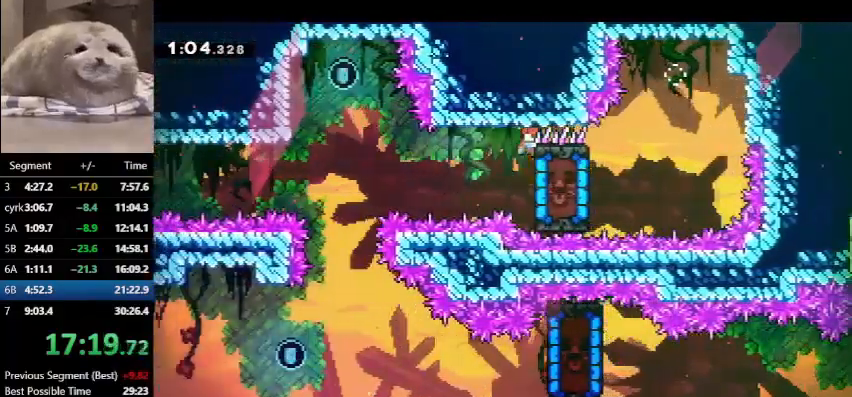
{"keys": ["grab", "left"], "events": []}
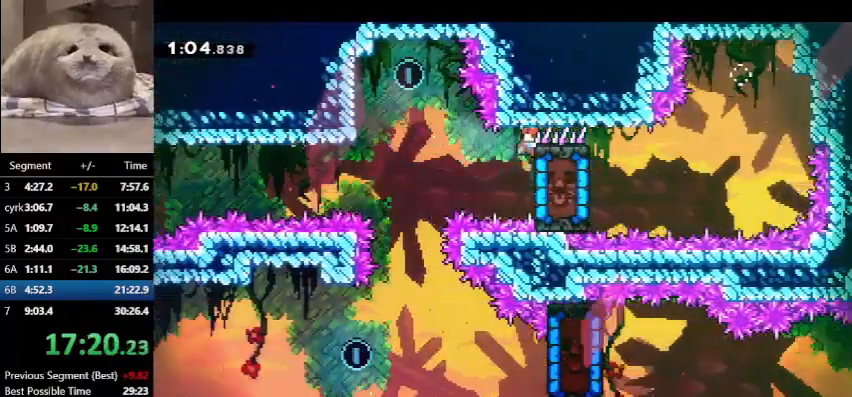
{"keys": ["grab", "left"], "events": []}
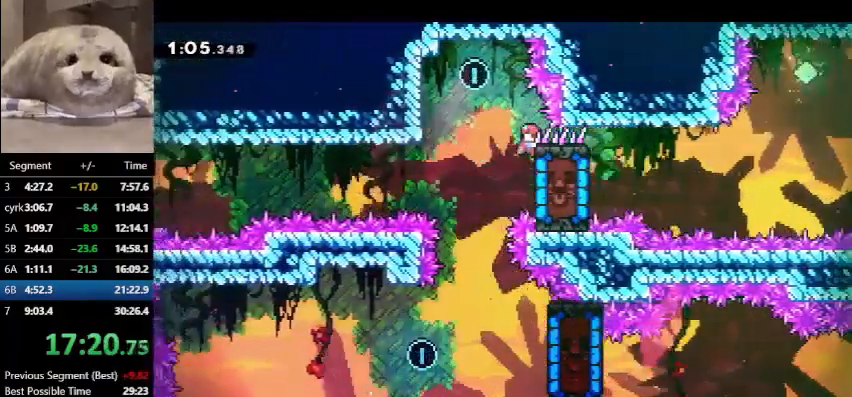
{"keys": ["down", "grab", "jump", "right"], "events": [[267, "jump", "down"], [400, "jump", "up"], [500, "down", "down"], [500, "jump", "down"], [500, "left", "up"], [500, "right", "down"]]}
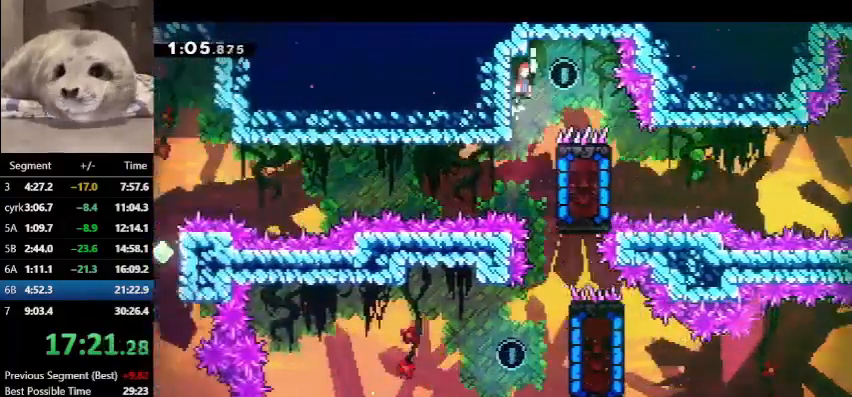
{"keys": ["down"], "events": [[133, "jump", "up"], [200, "grab", "up"], [233, "right", "up"]]}
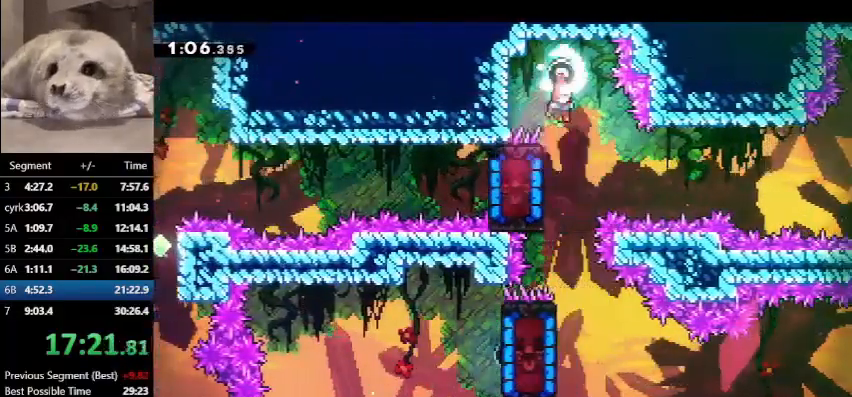
{"keys": ["left"], "events": [[300, "left", "down"], [433, "down", "up"]]}
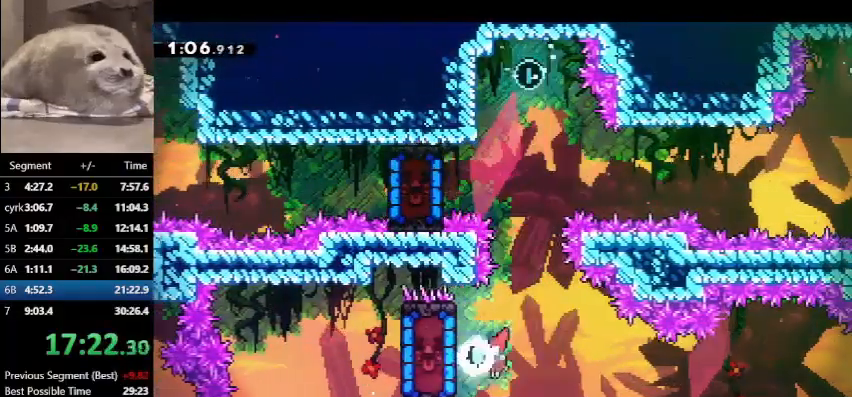
{"keys": ["grab"], "events": [[33, "dash", "down"], [167, "dash", "up"], [167, "grab", "down"], [233, "left", "up"]]}
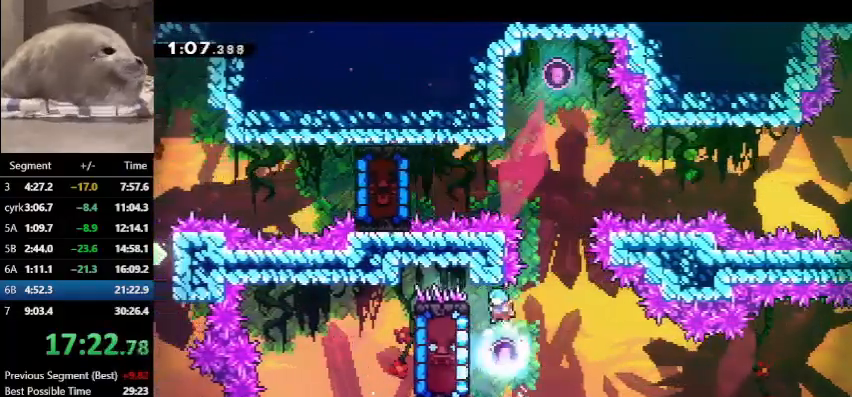
{"keys": ["grab", "right"], "events": [[100, "left", "down"], [233, "down", "down"], [333, "left", "up"], [333, "right", "down"], [433, "down", "up"]]}